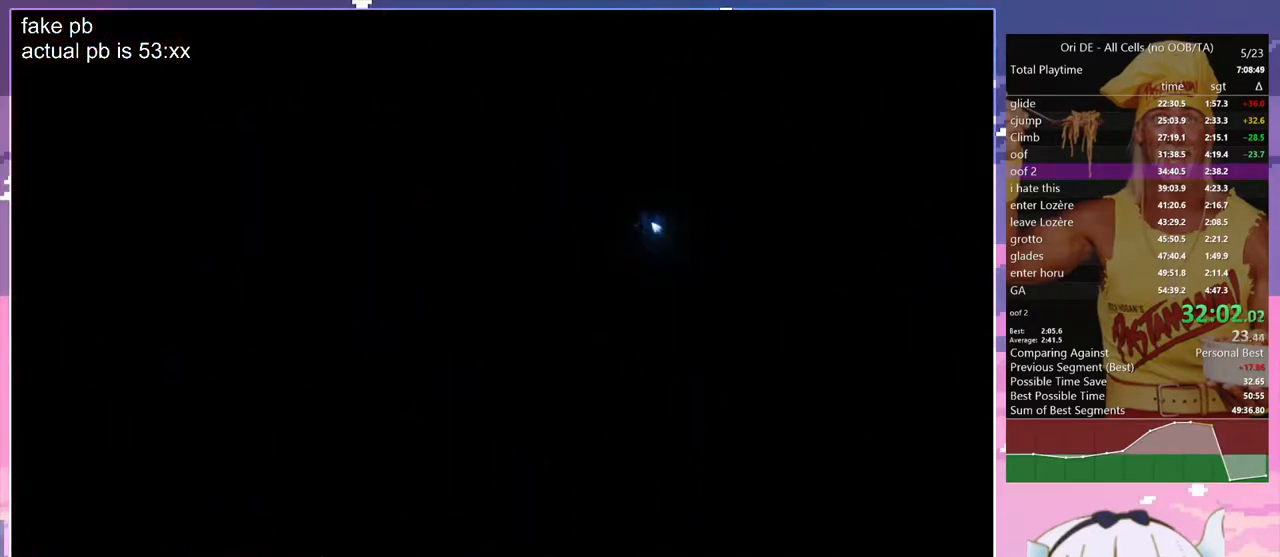
Gameplay with keyboard; each line is a JSON object with the keys held at the frame after it. "events" lists presses ("down") and releases ("up") of "bash", "bash2", "bash3", "bash4", "bz", "cdash", "cjugg", "cnfrm", "cnfrm2", "d", "dash", "dbash", "debug", "escape", "glide", "glimb", "grndc", "grnde", "jump", "jump2", "q", "rjump", "s", "sa", "save", "spirit", "toggle" and "z" between this image and that frame as [ms after this image, input, new state], when the widget could be followed in between. No other keys are recorded. Mouse input is not recorded. Key names are as the overlay labels them; some are game actions (e.g. jump) rather than physical keys.
{"keys": ["d"], "events": [[250, "bash", "up"], [250, "bash3", "up"]]}
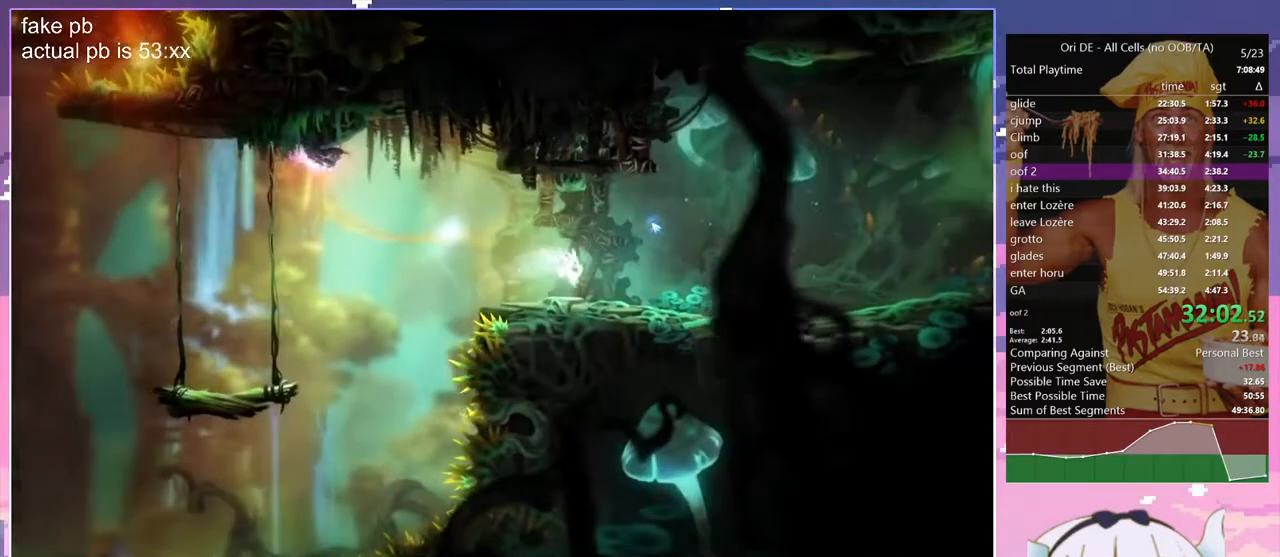
{"keys": ["d"], "events": [[217, "dash", "down"], [317, "dash", "up"]]}
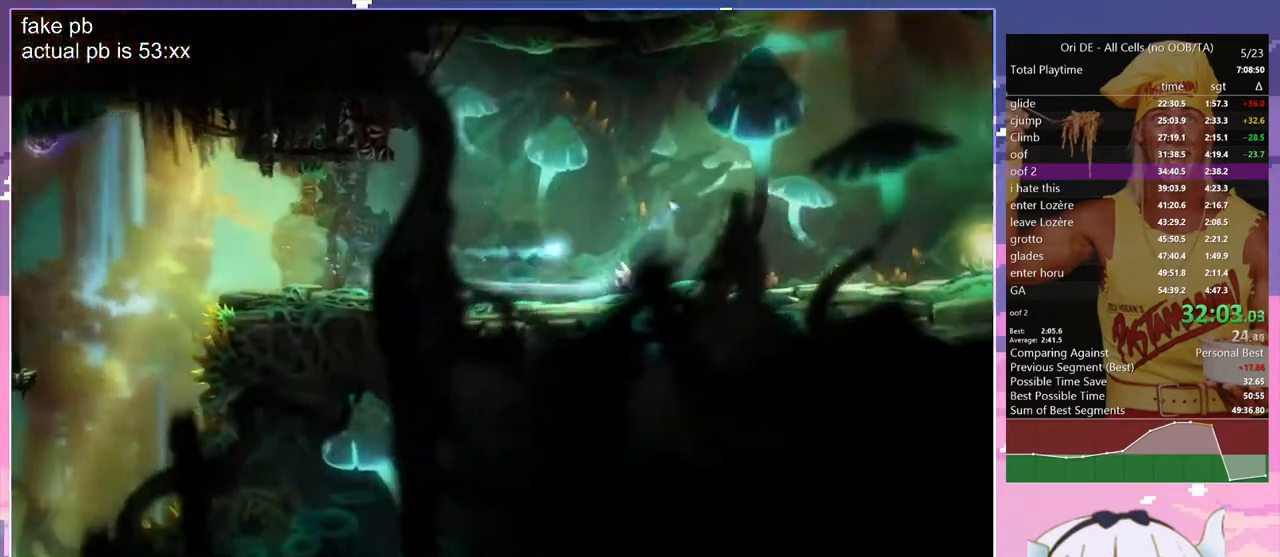
{"keys": ["d", "dash"], "events": [[100, "dash", "down"], [183, "dash", "up"], [467, "dash", "down"]]}
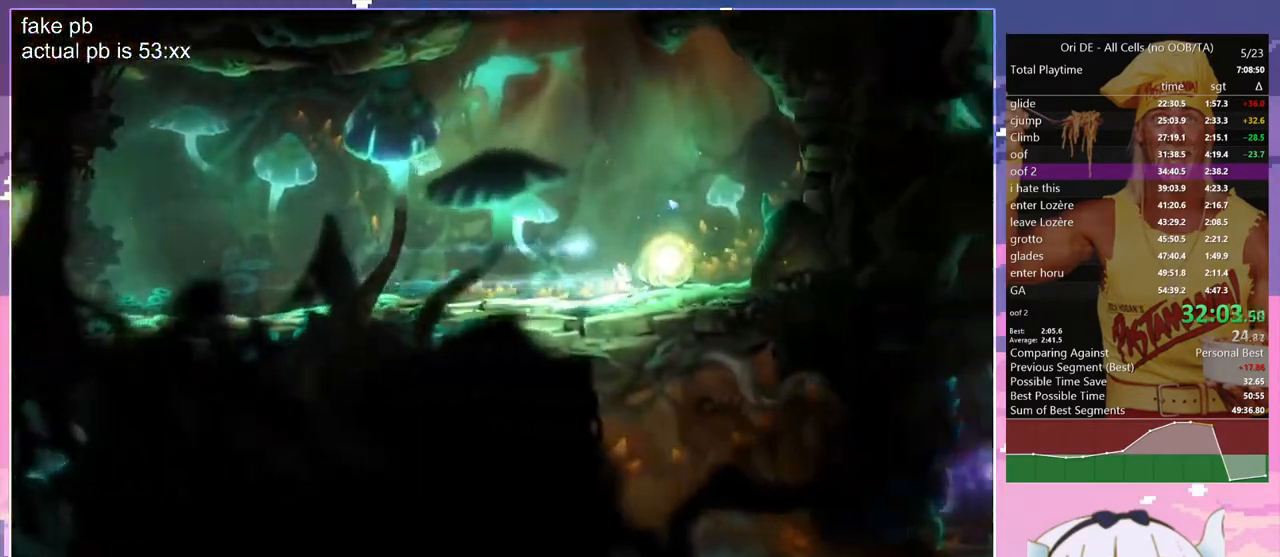
{"keys": ["q"], "events": [[67, "dash", "up"], [117, "d", "up"], [117, "q", "down"]]}
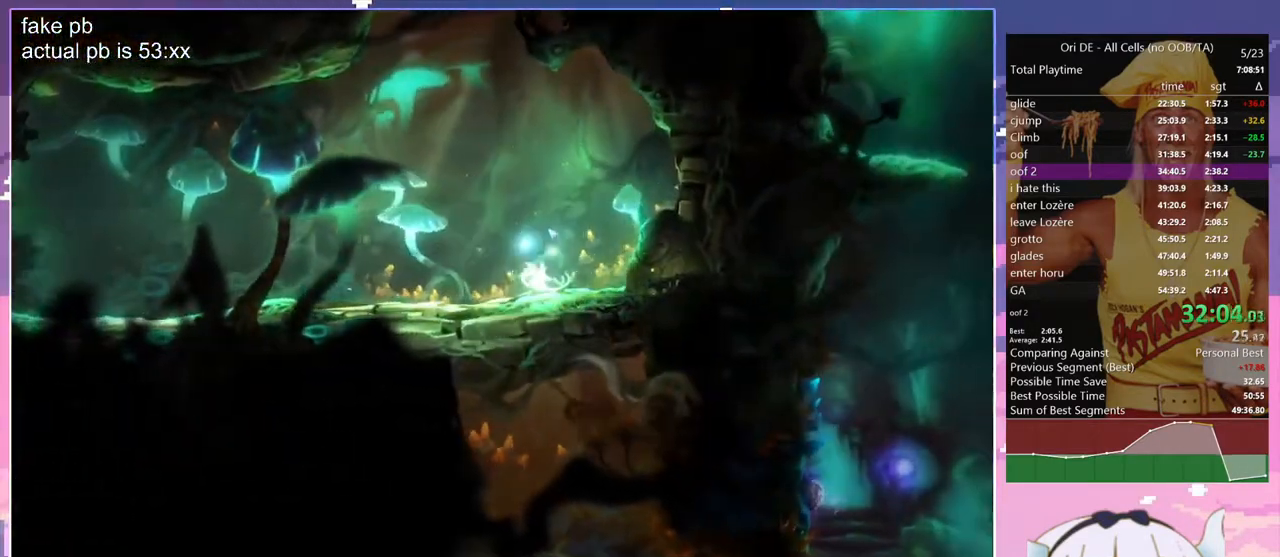
{"keys": ["q"], "events": [[317, "dash", "down"], [450, "dash", "up"]]}
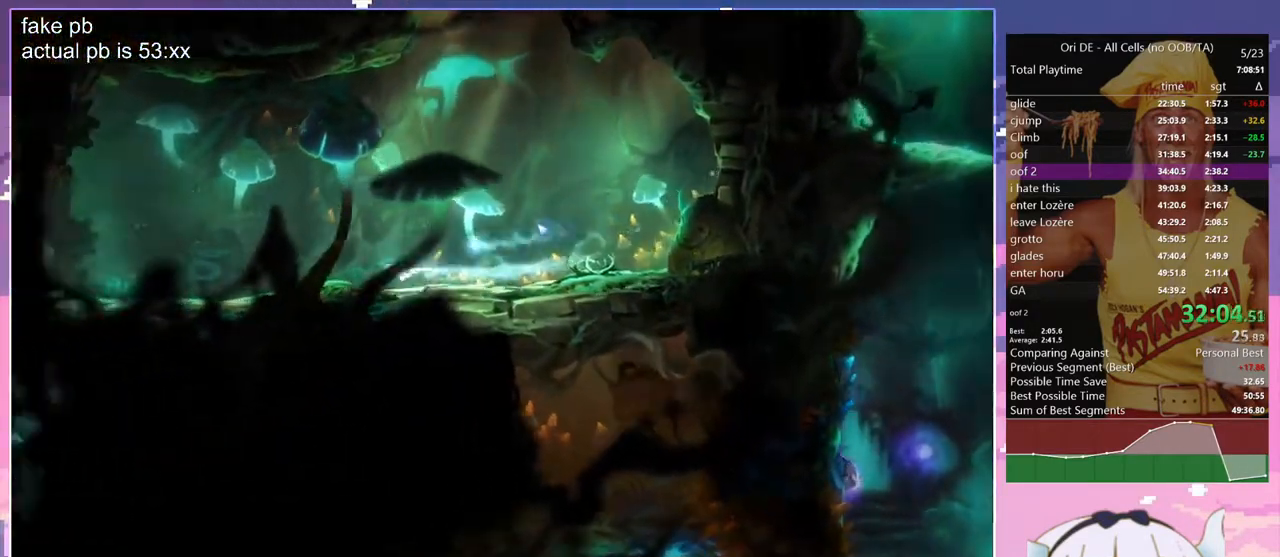
{"keys": ["q"], "events": [[183, "dash", "down"], [333, "dash", "up"]]}
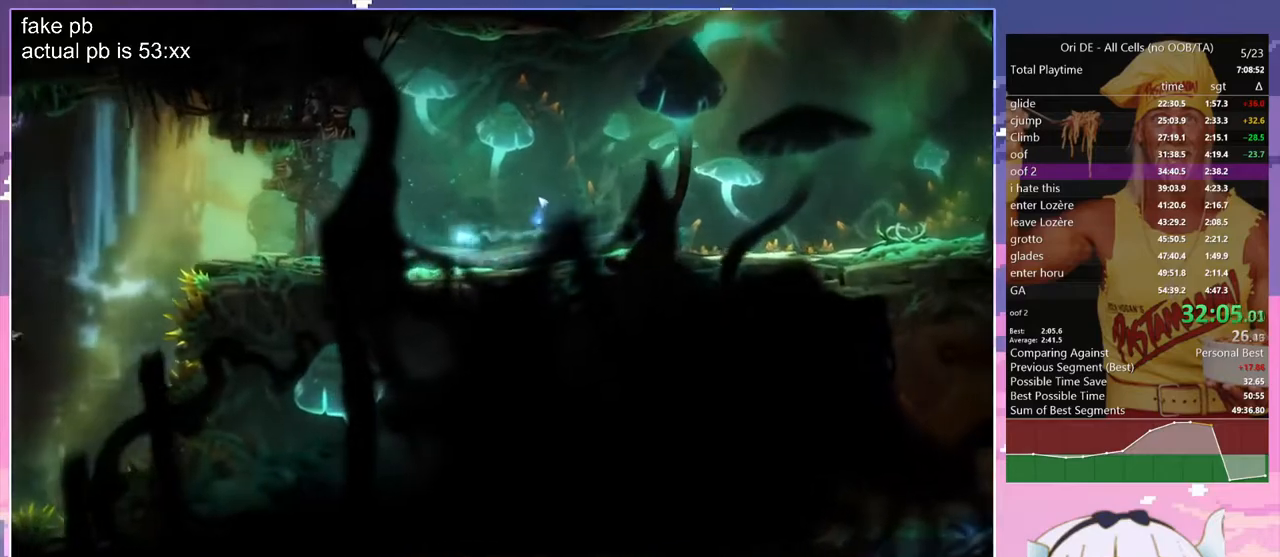
{"keys": ["jump"], "events": [[117, "dash", "down"], [200, "q", "up"], [250, "dash", "up"], [300, "jump", "down"]]}
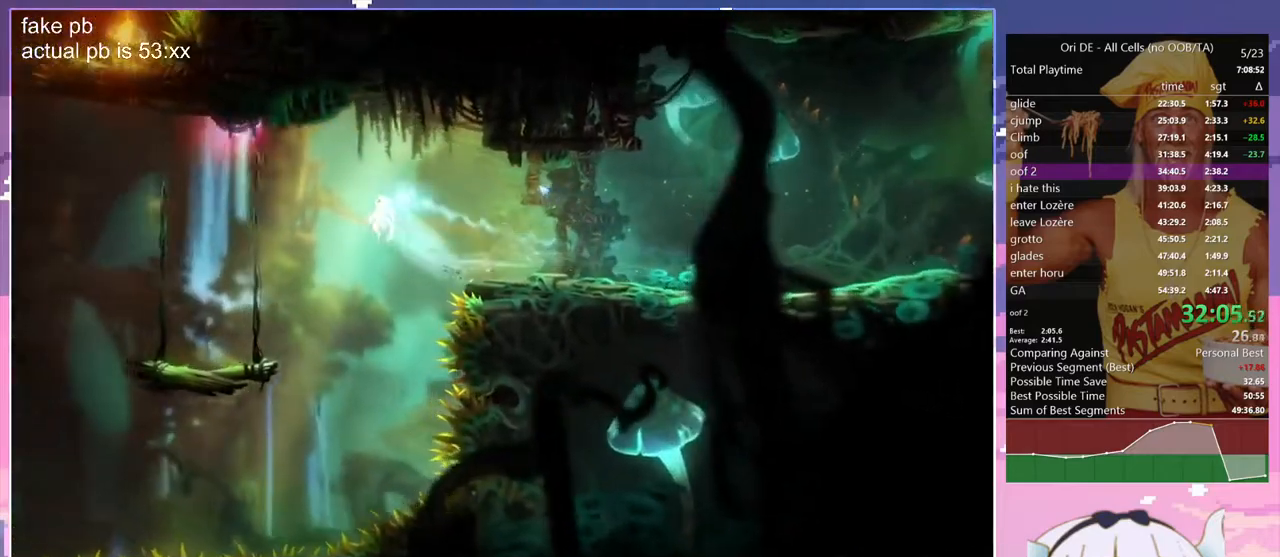
{"keys": ["jump"], "events": []}
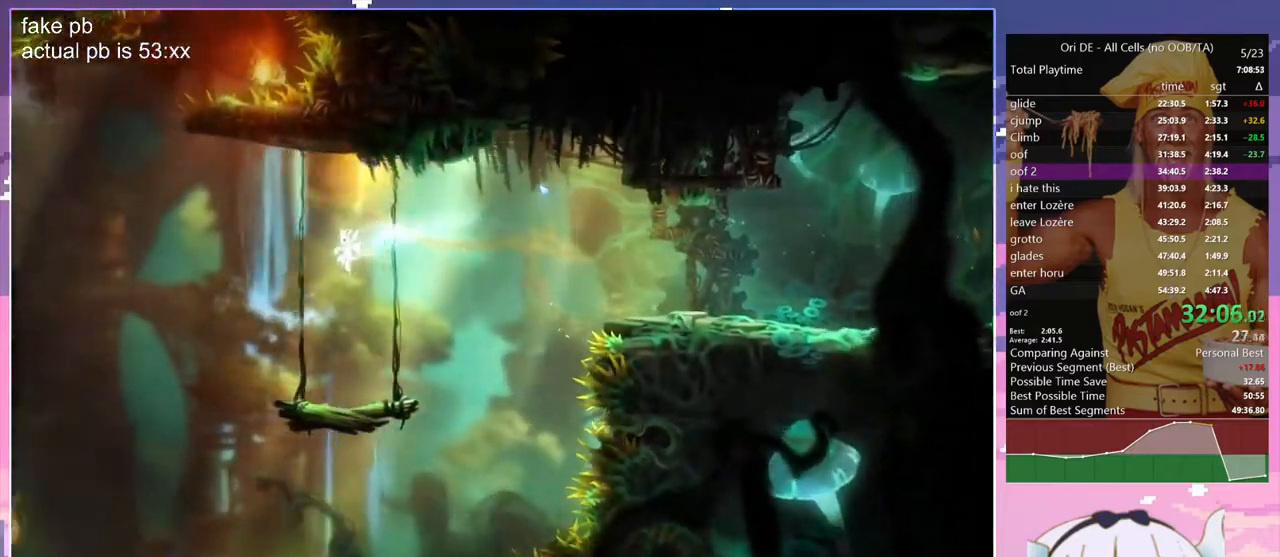
{"keys": [], "events": [[50, "jump", "up"]]}
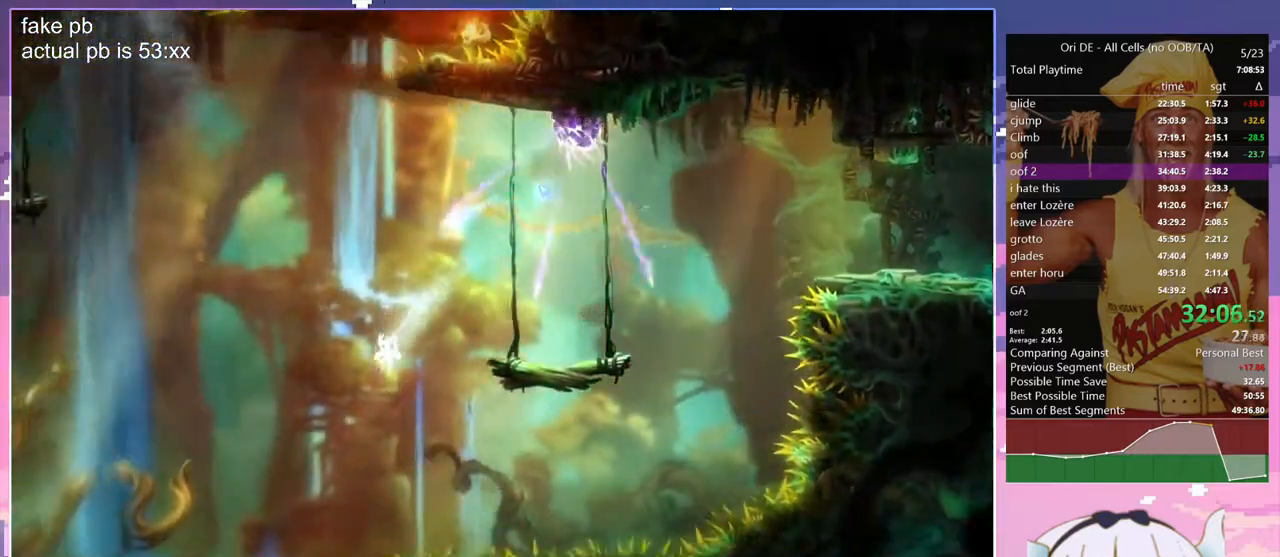
{"keys": ["d"], "events": [[350, "d", "down"]]}
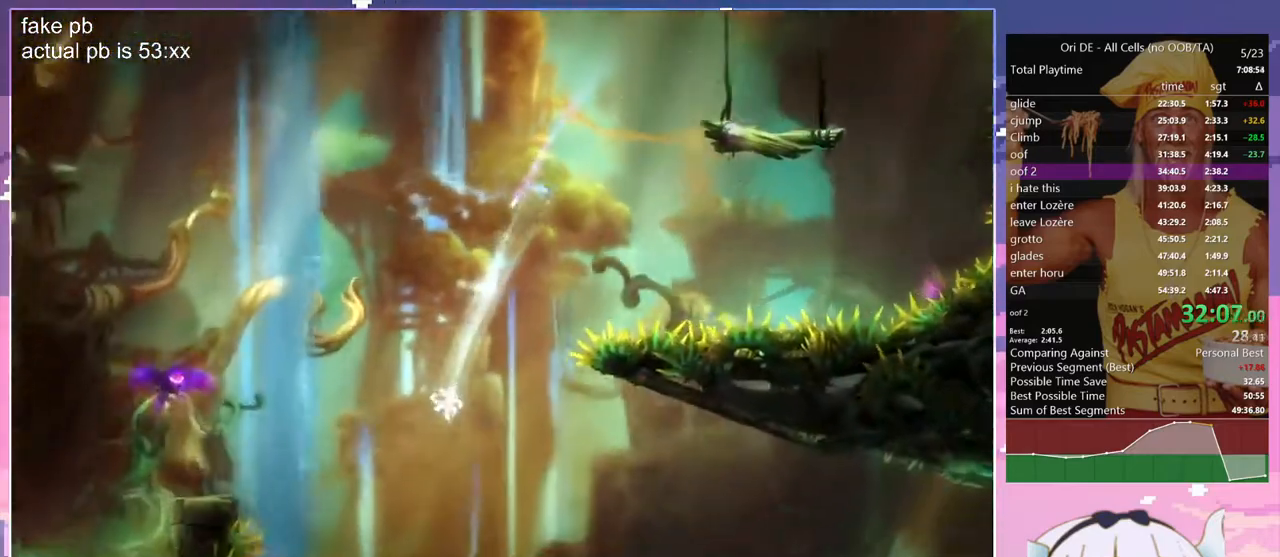
{"keys": [], "events": [[83, "d", "up"]]}
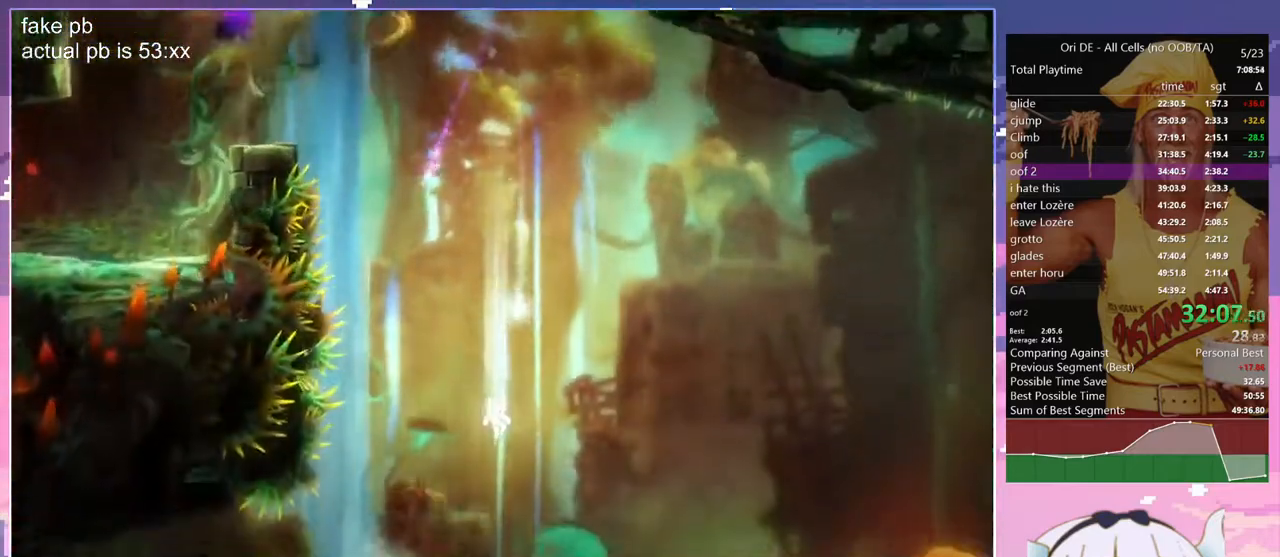
{"keys": [], "events": []}
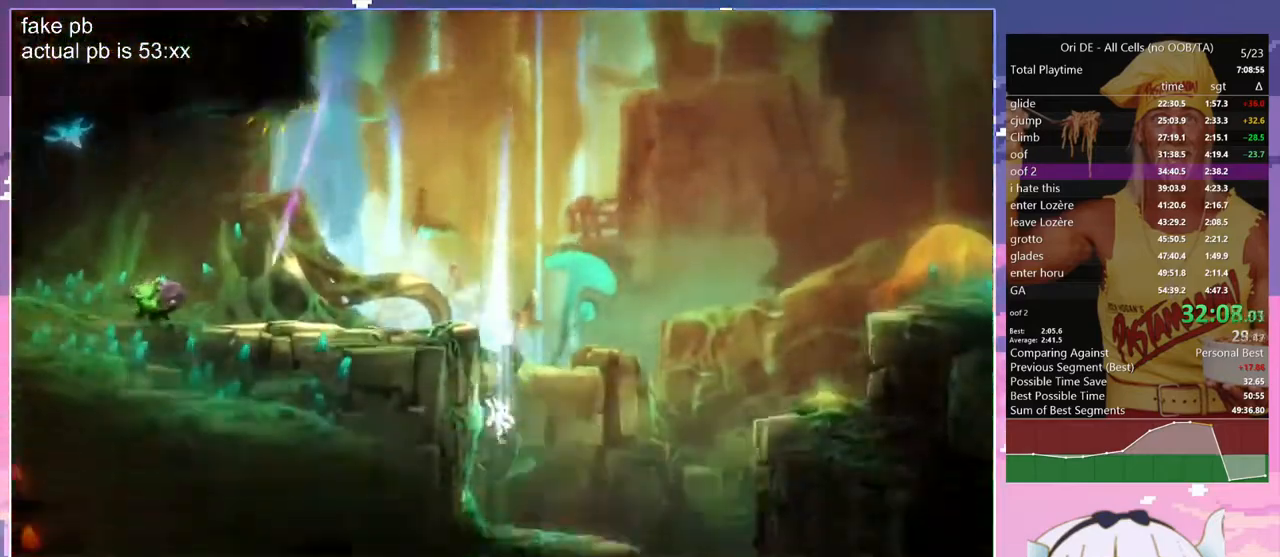
{"keys": ["d"], "events": [[167, "d", "down"]]}
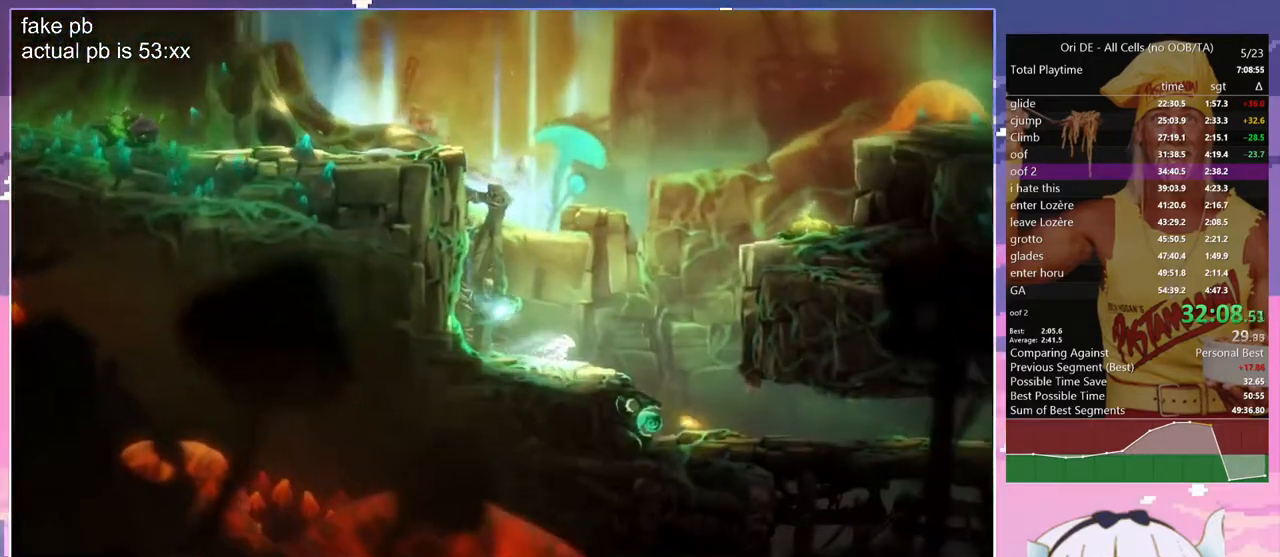
{"keys": [], "events": [[133, "d", "up"]]}
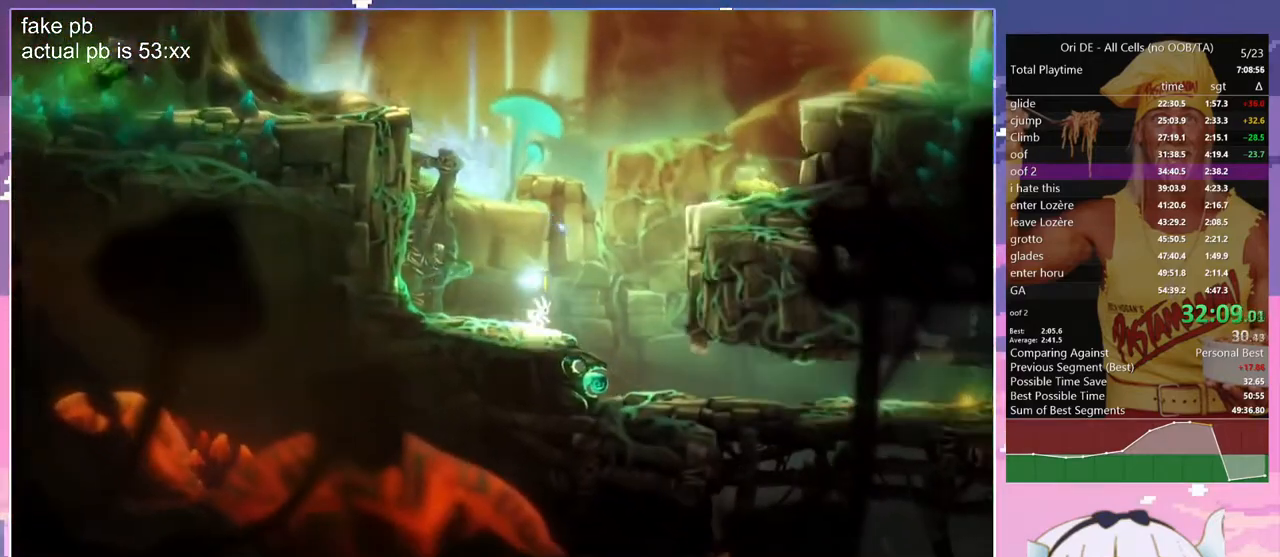
{"keys": ["q"], "events": [[183, "q", "down"]]}
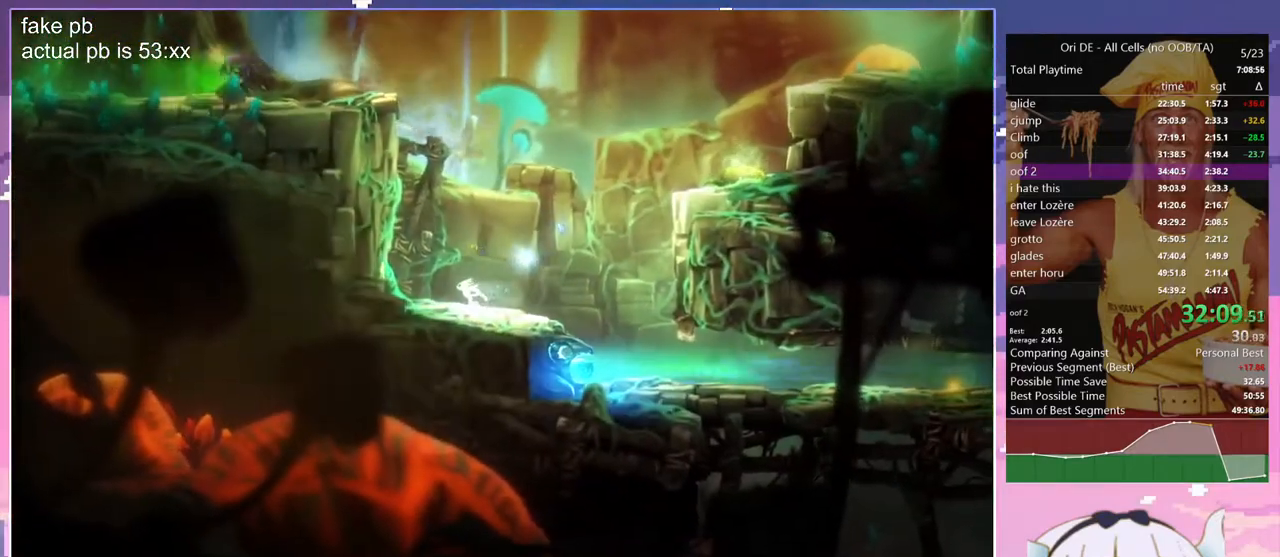
{"keys": ["d"], "events": [[167, "q", "up"], [433, "d", "down"]]}
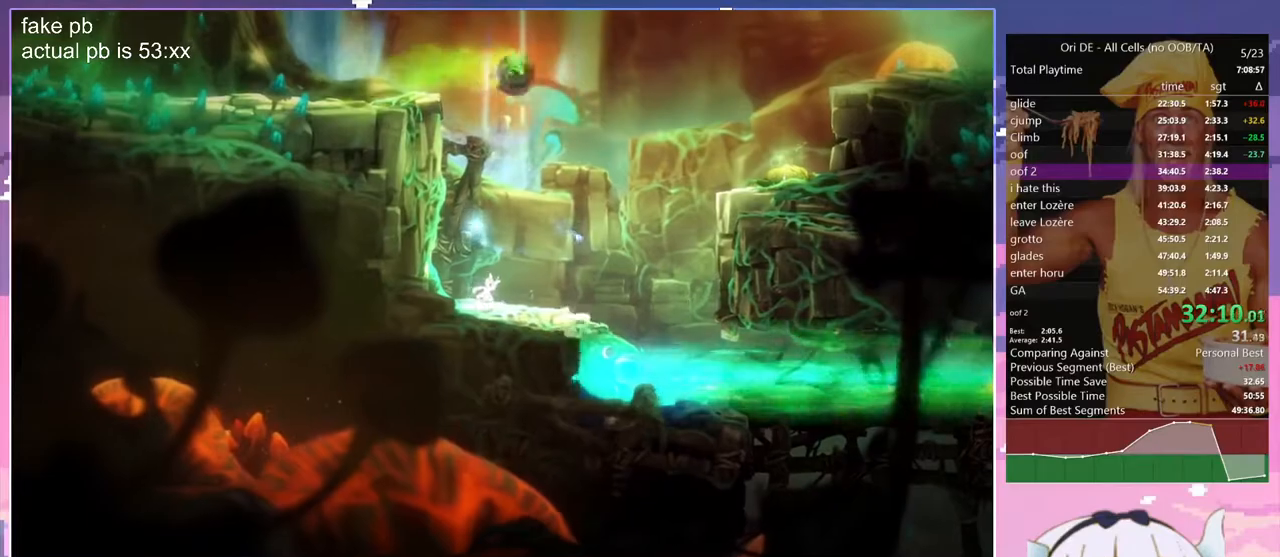
{"keys": ["d"], "events": [[83, "d", "up"], [450, "d", "down"]]}
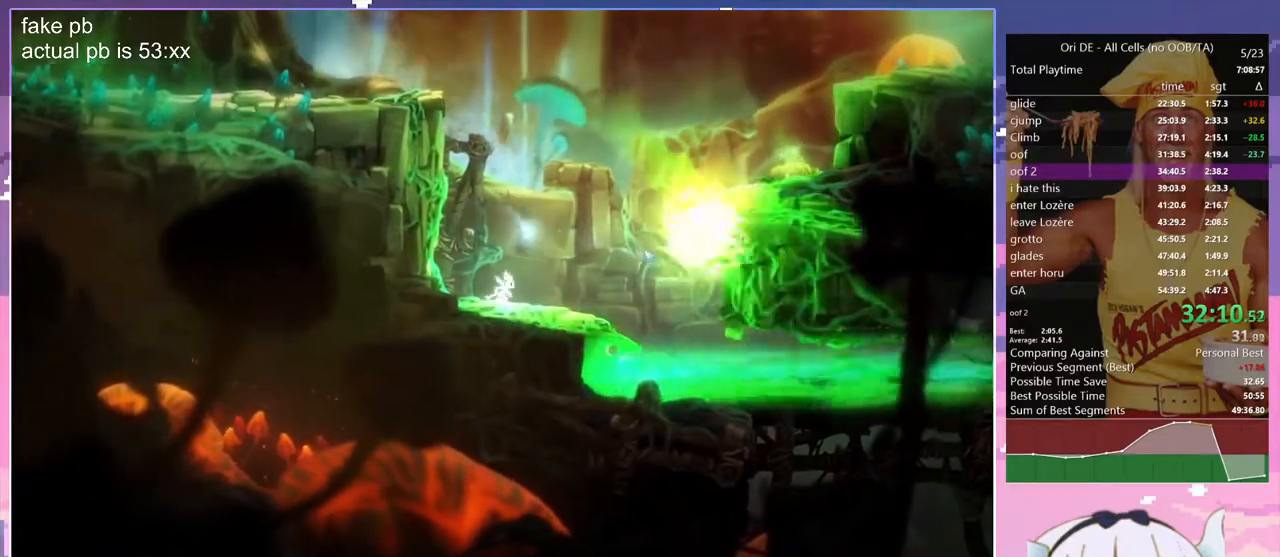
{"keys": ["d"], "events": []}
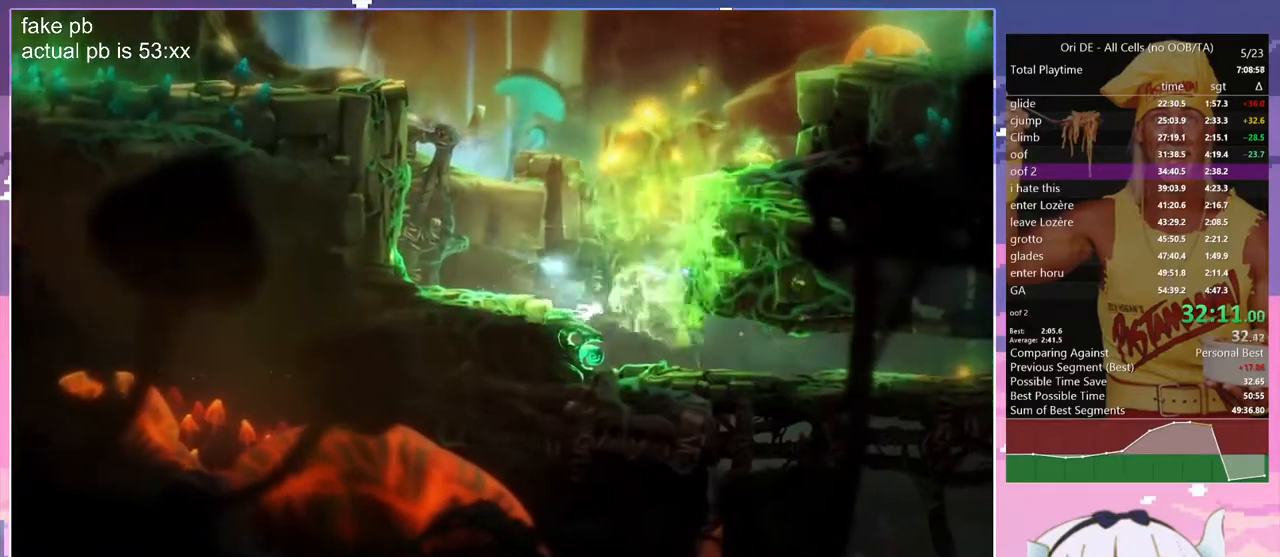
{"keys": ["d"], "events": [[300, "dash", "down"], [450, "dash", "up"]]}
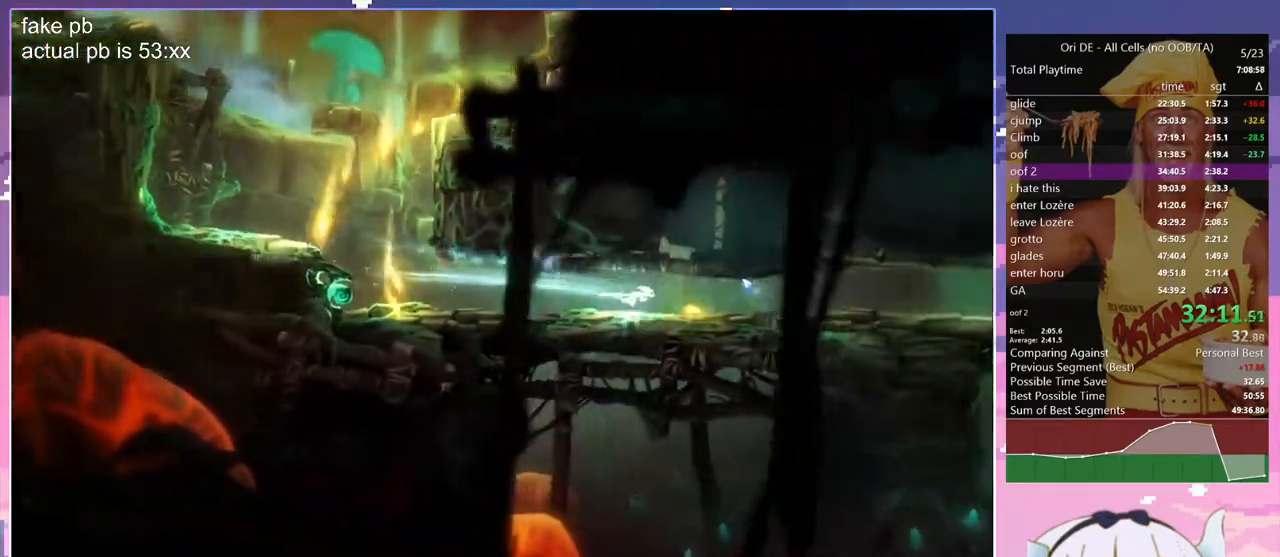
{"keys": ["d"], "events": [[183, "dash", "down"], [267, "dash", "up"]]}
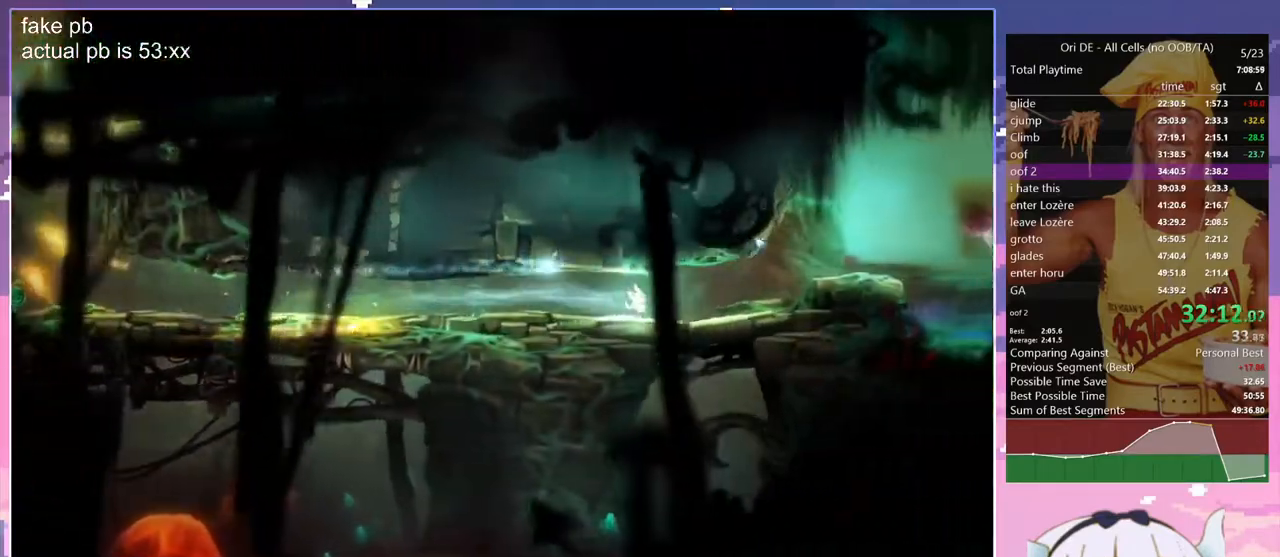
{"keys": ["bash", "bash3"], "events": [[50, "dash", "down"], [150, "dash", "up"], [200, "d", "up"], [233, "jump", "down"], [333, "bash", "down"], [333, "bash3", "down"], [383, "jump", "up"]]}
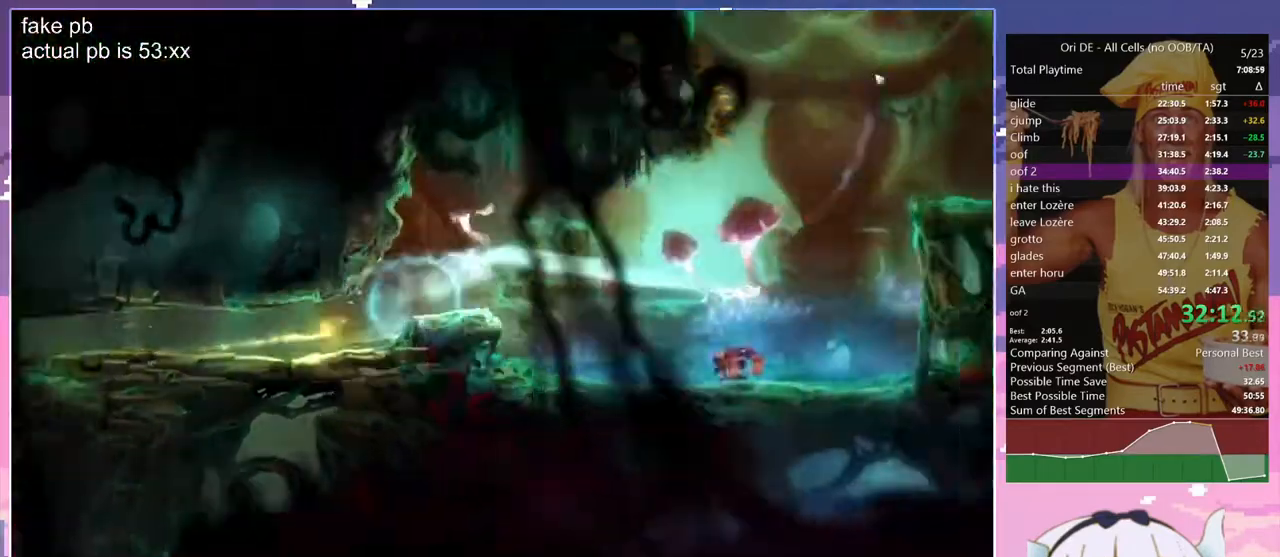
{"keys": ["d"], "events": [[117, "bash", "up"], [117, "bash3", "up"], [433, "d", "down"]]}
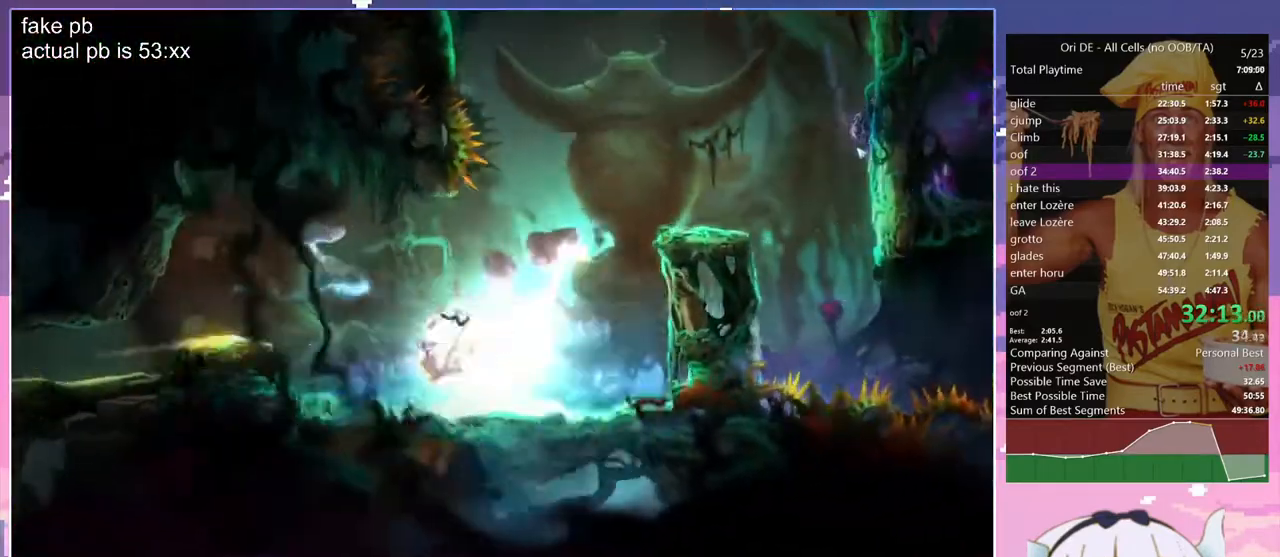
{"keys": ["d"], "events": [[133, "dash", "down"], [217, "dash", "up"]]}
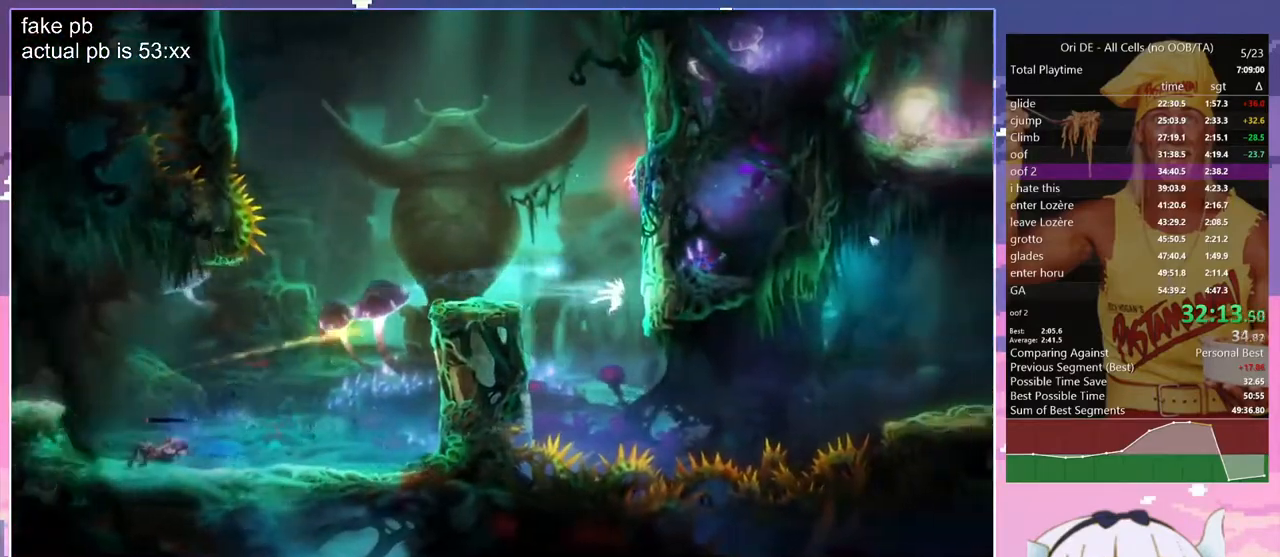
{"keys": ["d"], "events": [[333, "dash", "down"], [467, "dash", "up"]]}
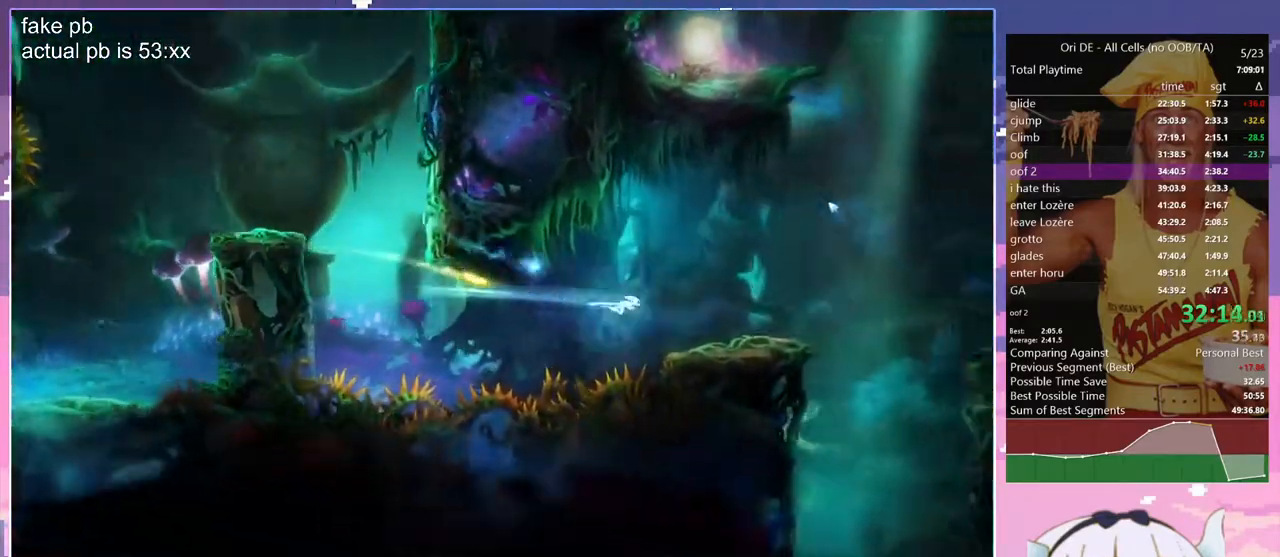
{"keys": ["d", "z"], "events": [[17, "z", "down"]]}
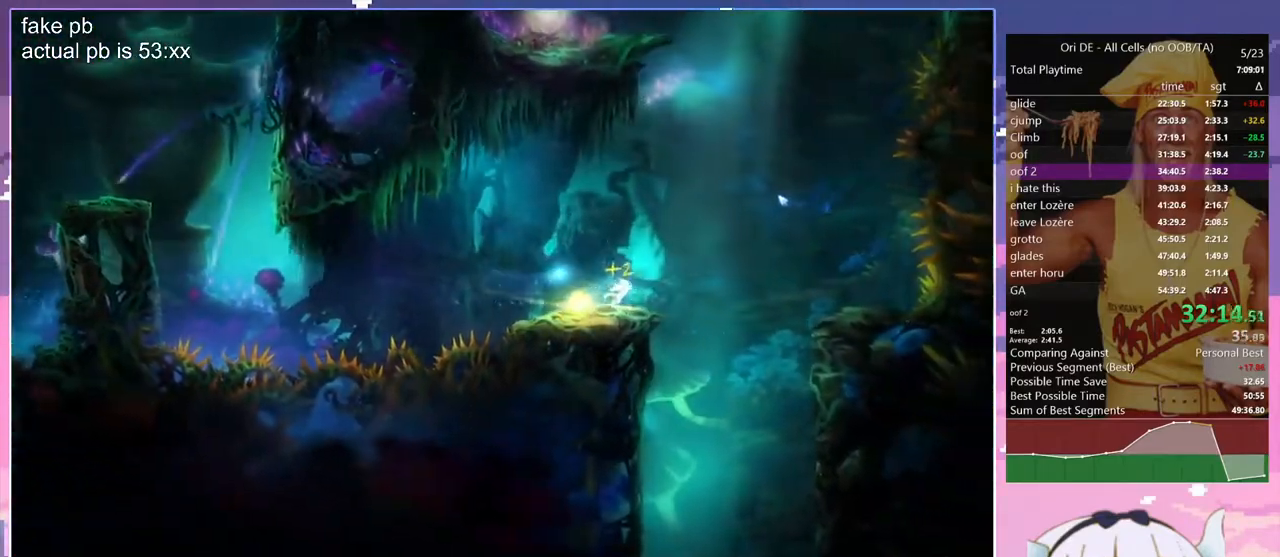
{"keys": ["jump", "q"], "events": [[33, "jump", "down"], [267, "d", "up"], [267, "q", "down"], [417, "z", "up"]]}
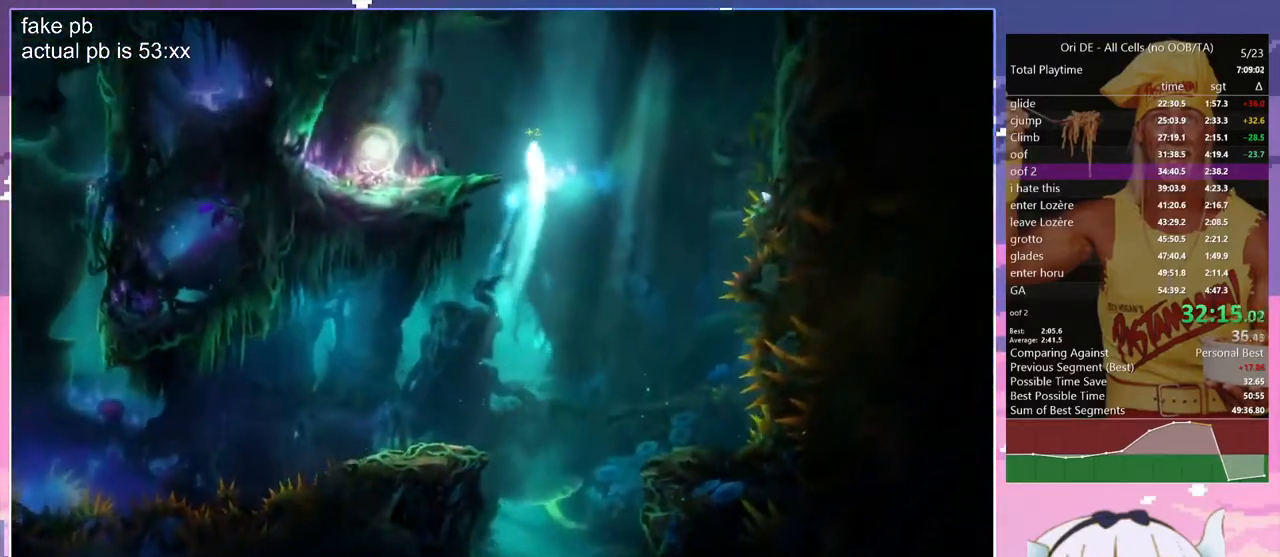
{"keys": ["d"], "events": [[50, "cdash", "down"], [50, "jump", "up"], [150, "cdash", "up"], [233, "d", "down"], [233, "q", "up"]]}
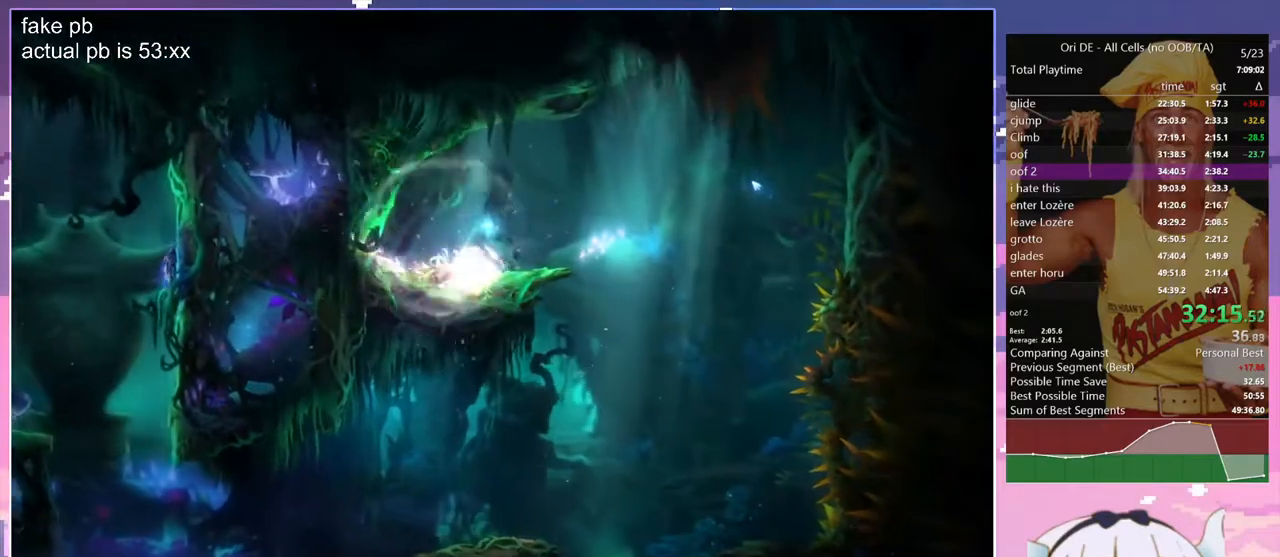
{"keys": ["d", "s"], "events": [[350, "dash", "down"], [433, "dash", "up"], [483, "s", "down"]]}
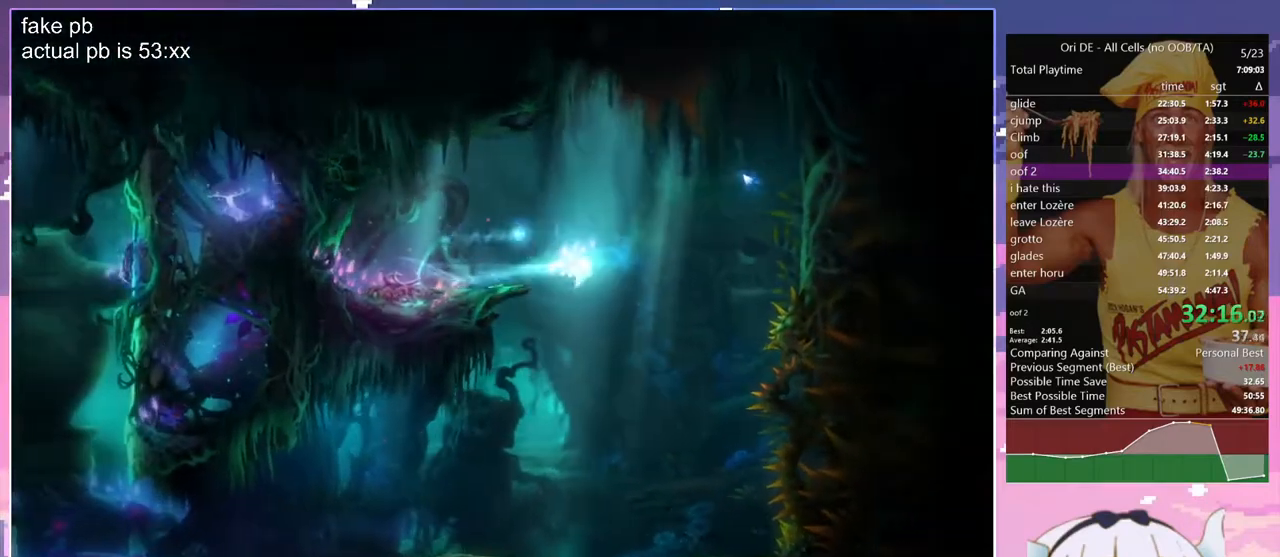
{"keys": ["save"], "events": [[33, "d", "up"], [83, "q", "down"], [217, "q", "up"], [217, "save", "down"], [267, "s", "up"]]}
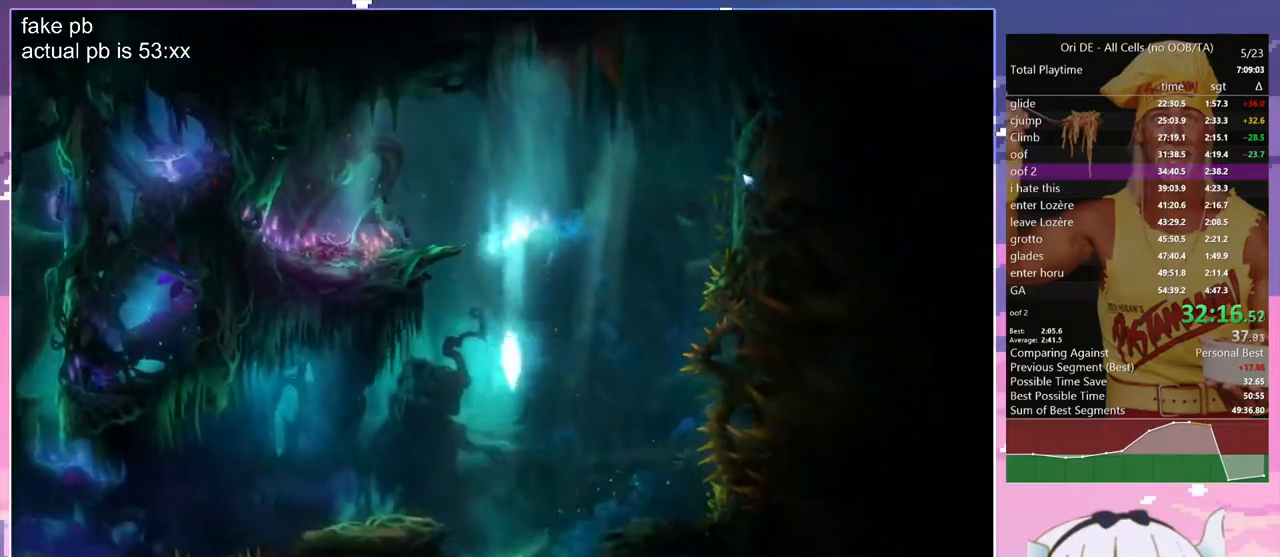
{"keys": ["q", "save"], "events": [[467, "q", "down"]]}